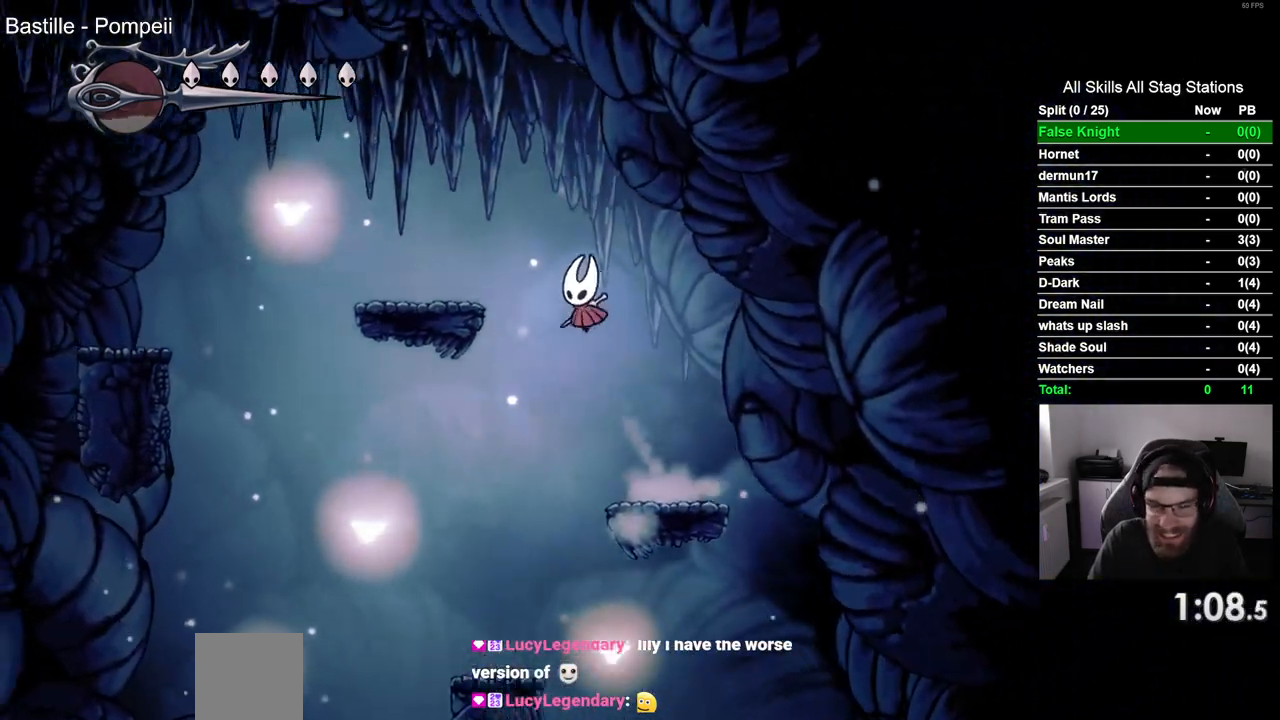
Gameplay with a controller (PlayStation layout); each line is a JSON object with the inputs held at the frame after it. "events" lists button and stick changes between this image and that frame as [ms after this image, input, new state], when the widget could be followed in between.
{"buttons": ["CROSS", "DPAD_LEFT"], "left_stick": "center", "right_stick": "center"}
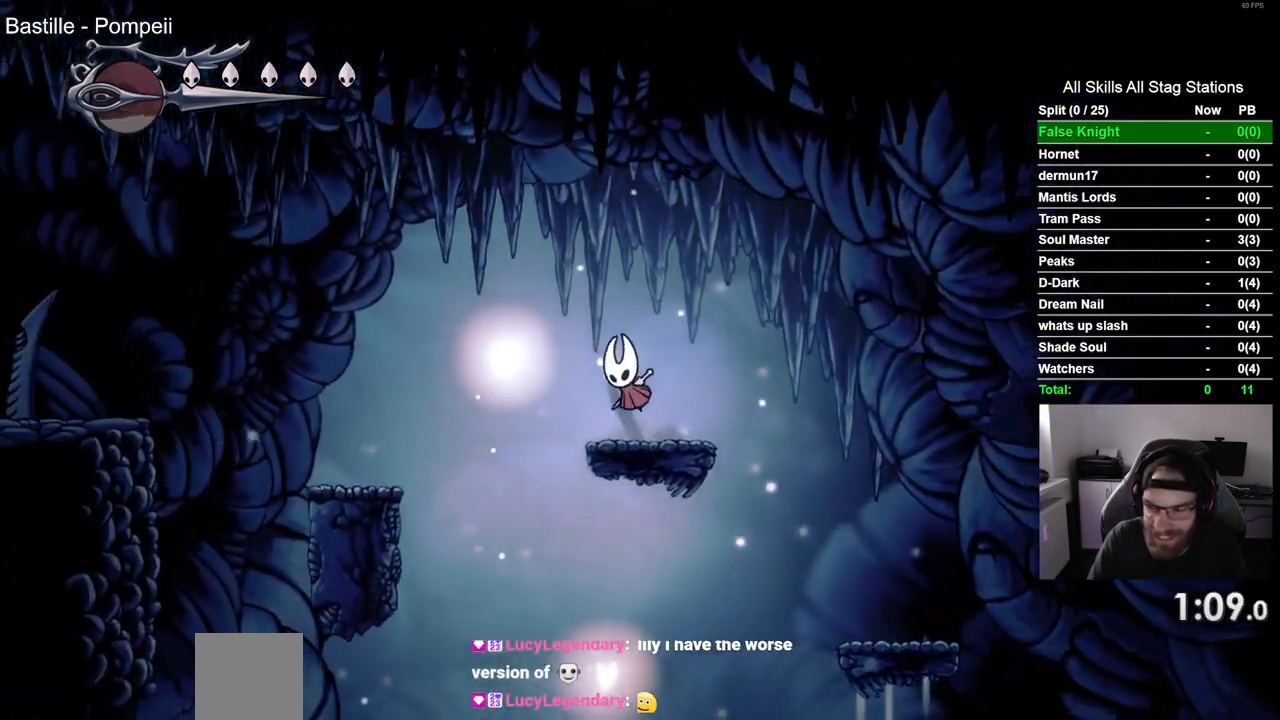
{"buttons": ["DPAD_LEFT"], "left_stick": "center", "right_stick": "center"}
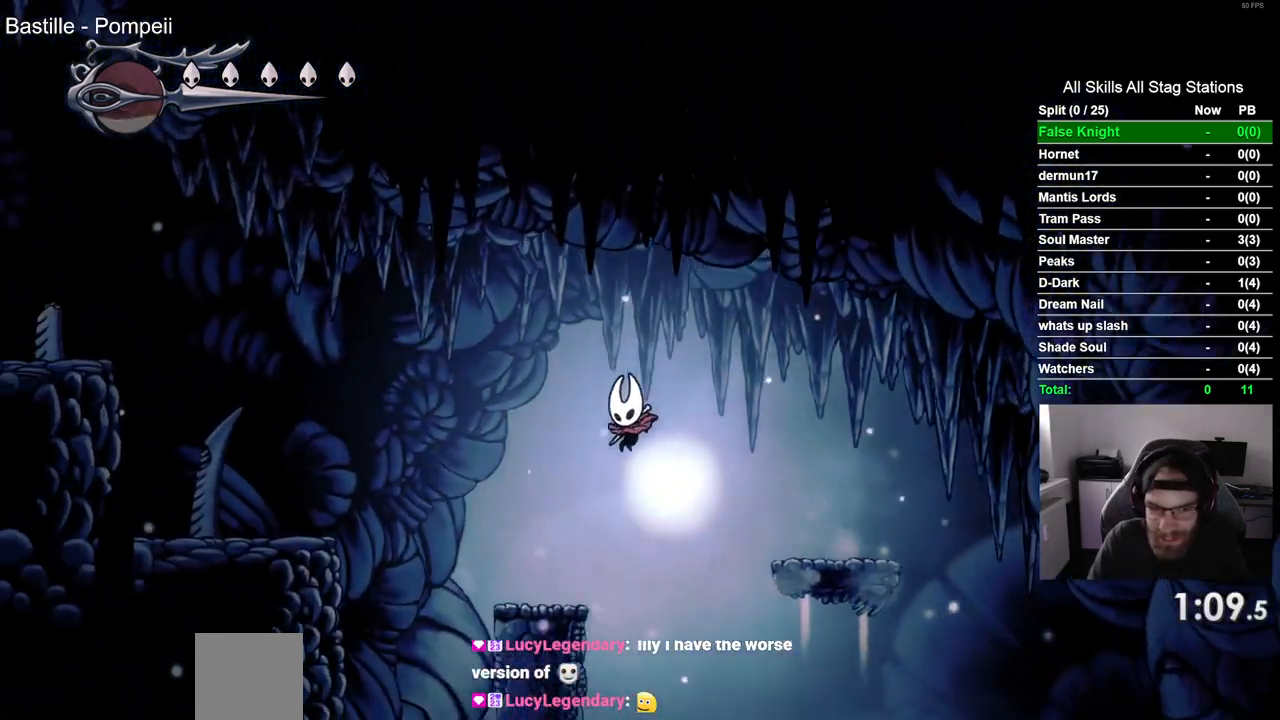
{"buttons": ["CROSS", "DPAD_LEFT"], "left_stick": "center", "right_stick": "center", "events": [[183, "CROSS", "down"]]}
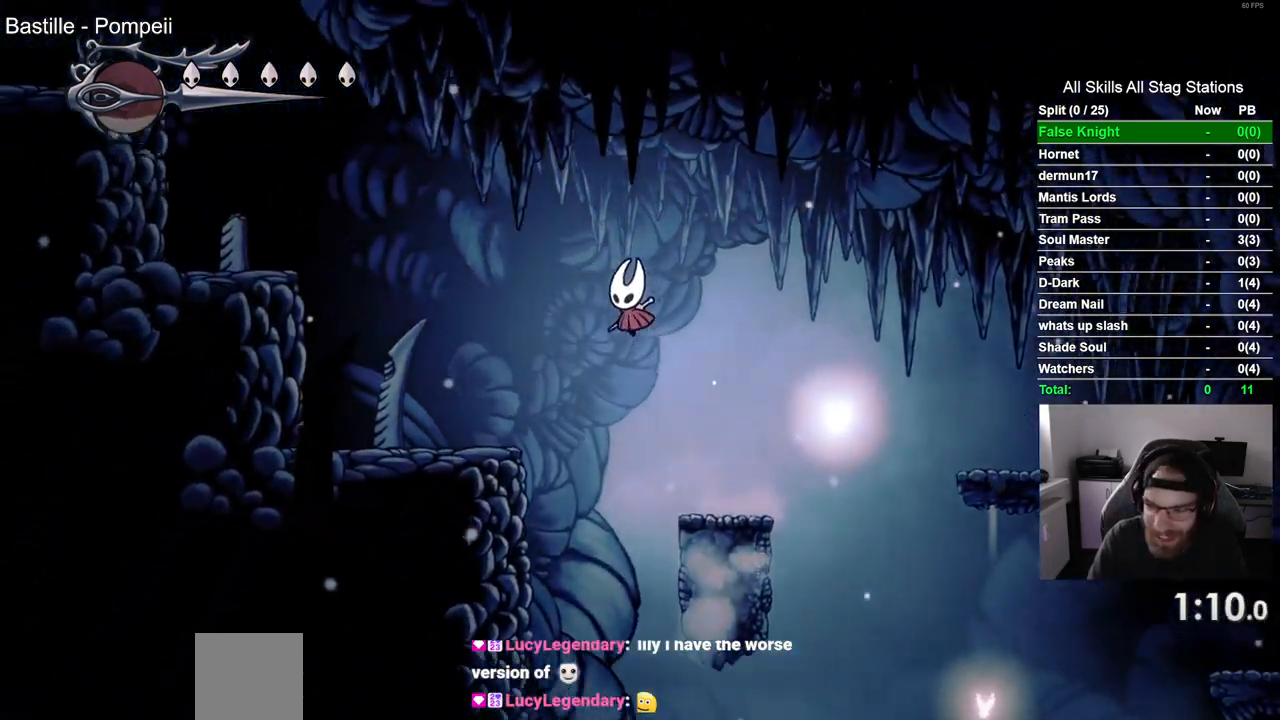
{"buttons": ["CROSS", "DPAD_LEFT"], "left_stick": "center", "right_stick": "center", "events": []}
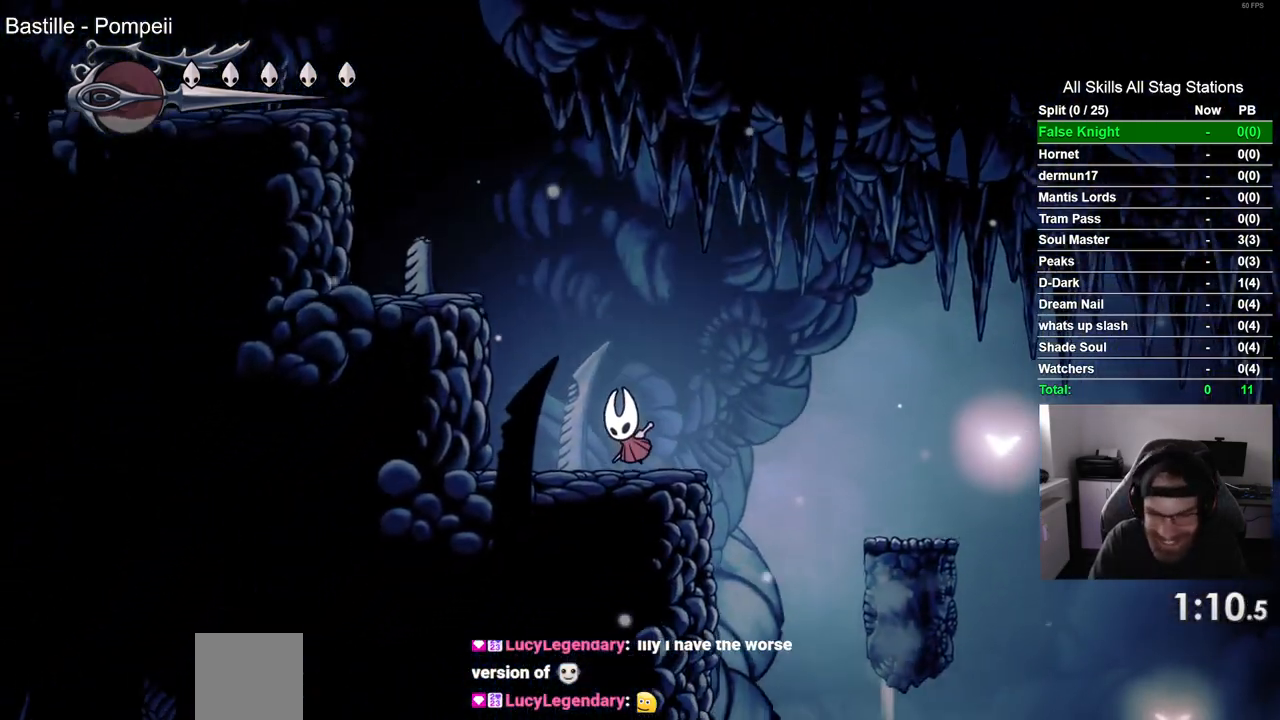
{"buttons": ["DPAD_LEFT"], "left_stick": "center", "right_stick": "center", "events": [[300, "CROSS", "up"]]}
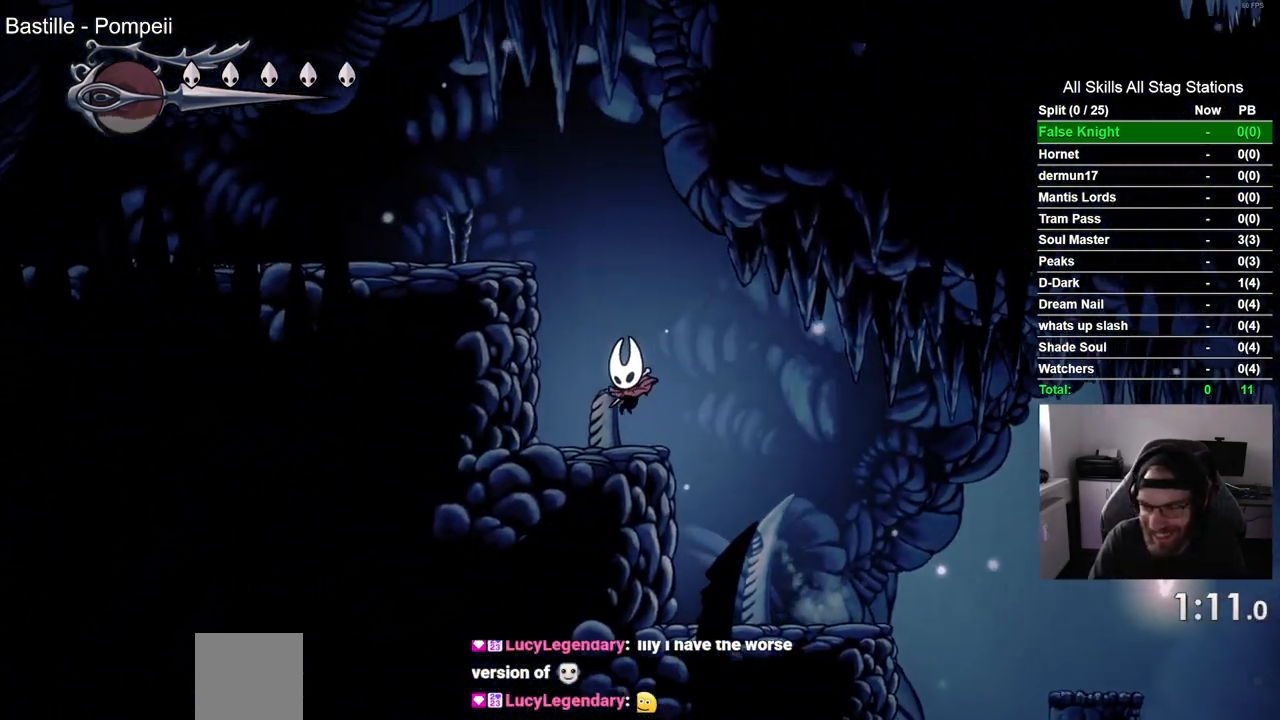
{"buttons": ["DPAD_LEFT"], "left_stick": "center", "right_stick": "center", "events": [[67, "CROSS", "down"], [450, "CROSS", "up"]]}
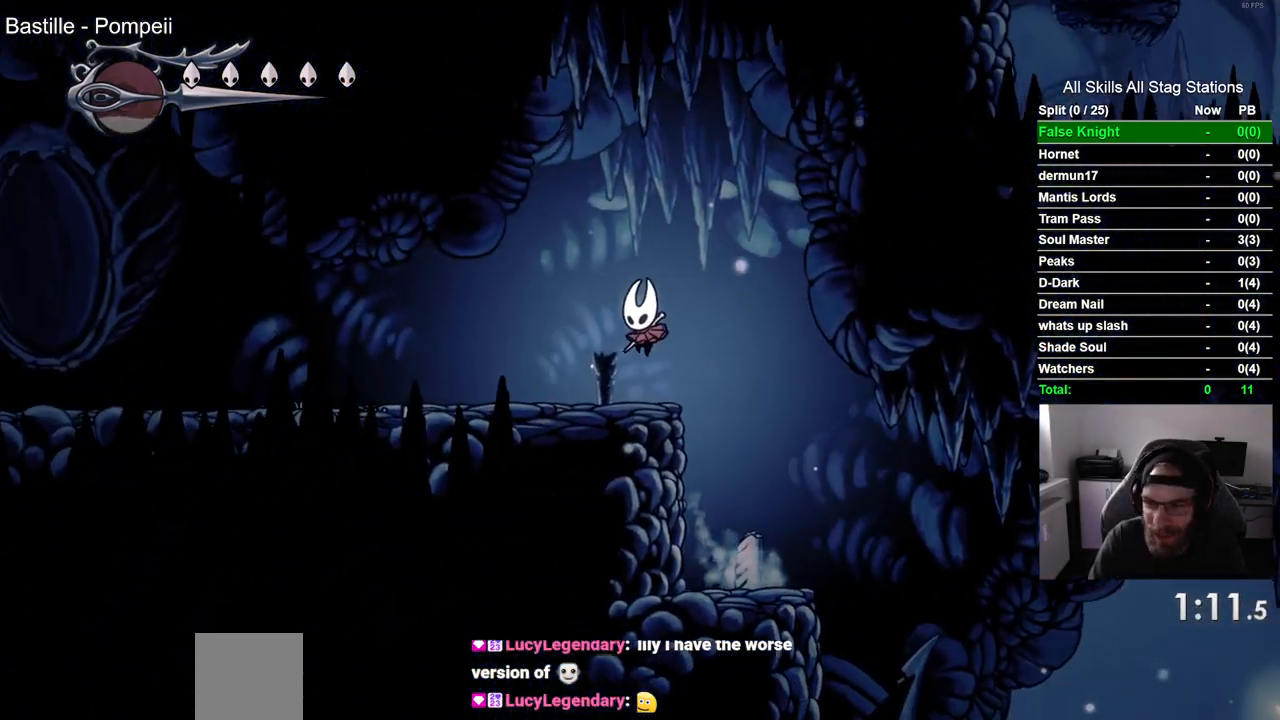
{"buttons": ["DPAD_LEFT"], "left_stick": "center", "right_stick": "center", "events": [[167, "SQUARE", "down"], [317, "SQUARE", "up"]]}
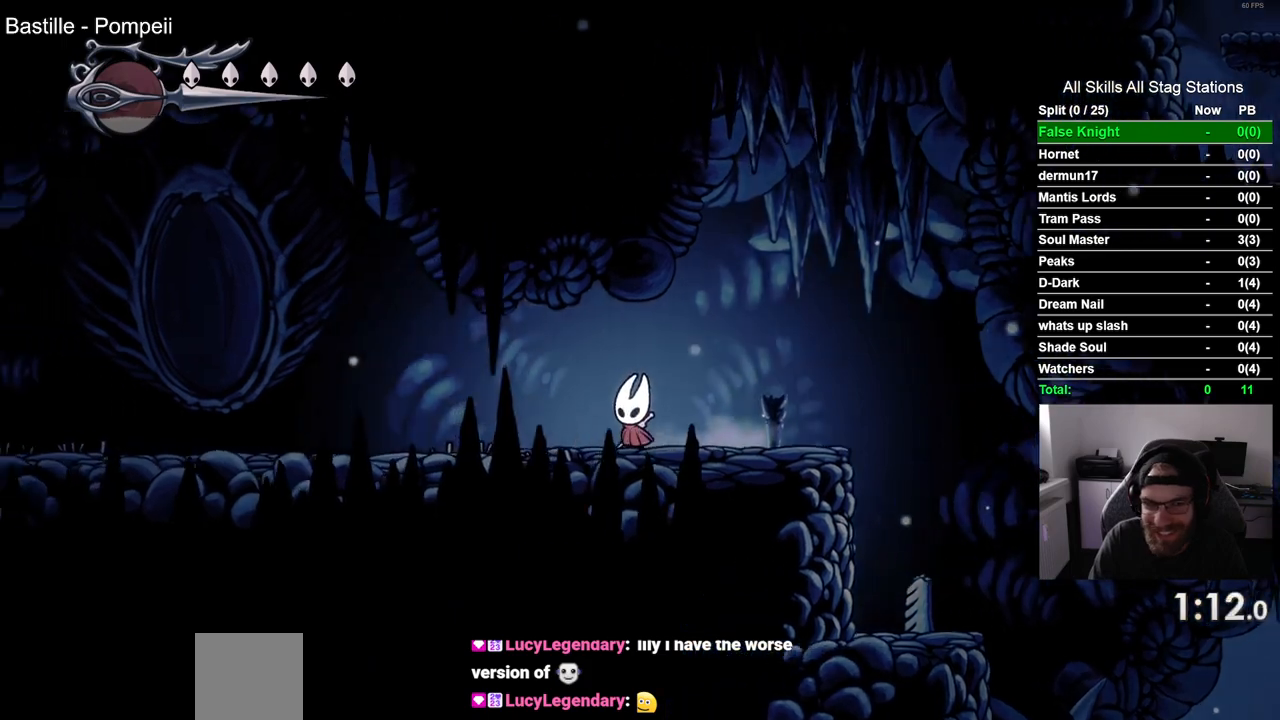
{"buttons": ["DPAD_LEFT"], "left_stick": "center", "right_stick": "center", "events": [[100, "SQUARE", "down"], [233, "SQUARE", "up"]]}
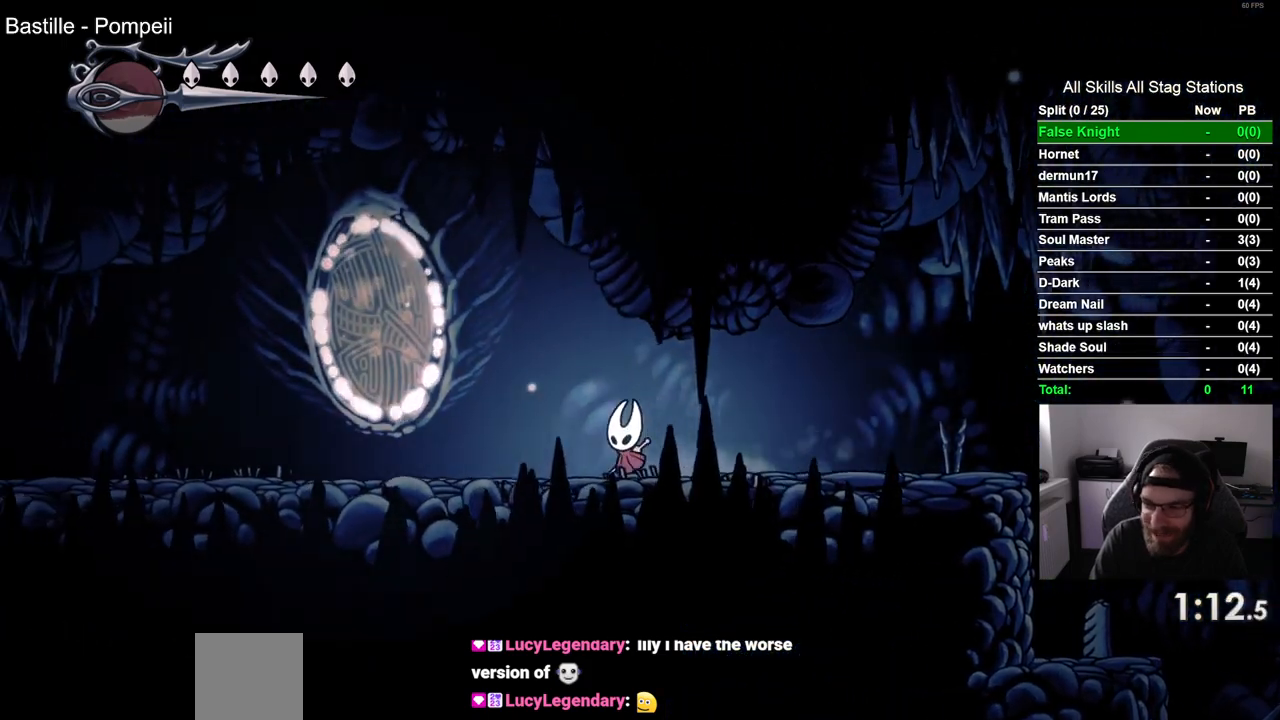
{"buttons": ["SQUARE", "DPAD_LEFT"], "left_stick": "center", "right_stick": "center", "events": [[67, "SQUARE", "down"], [150, "SQUARE", "up"], [500, "SQUARE", "down"]]}
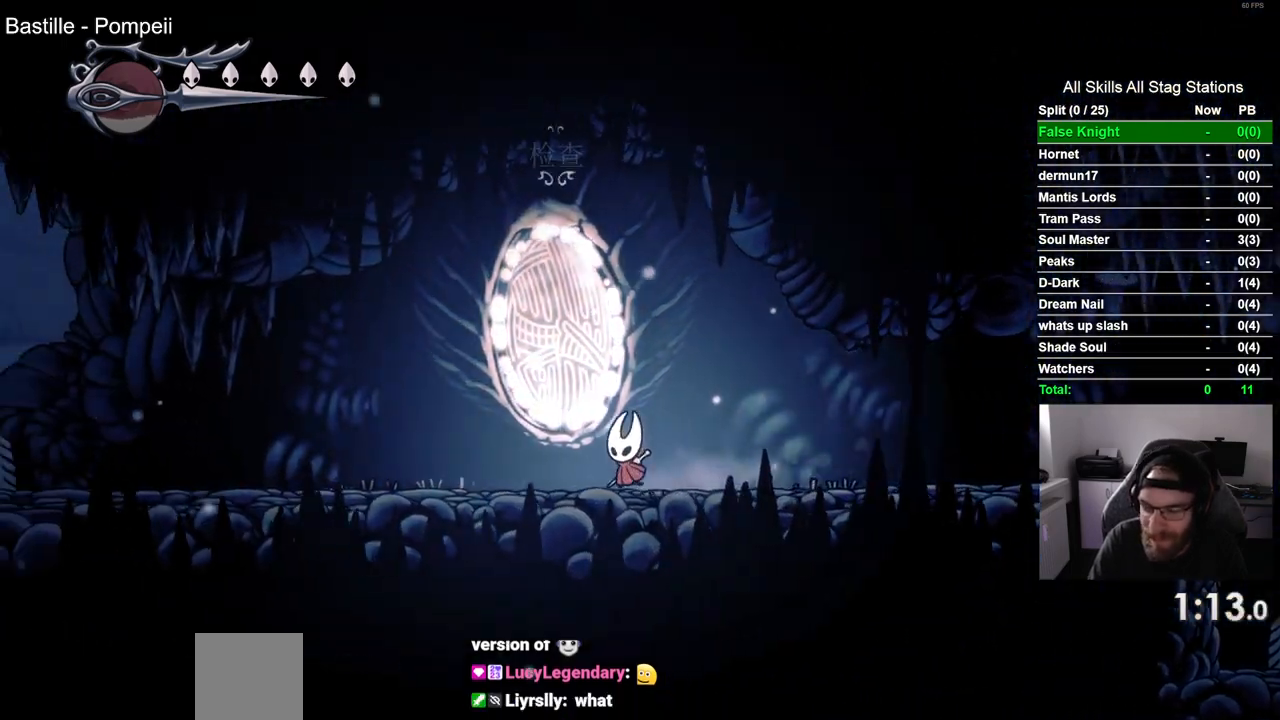
{"buttons": ["SQUARE", "DPAD_LEFT"], "left_stick": "center", "right_stick": "center", "events": [[100, "SQUARE", "up"], [400, "SQUARE", "down"]]}
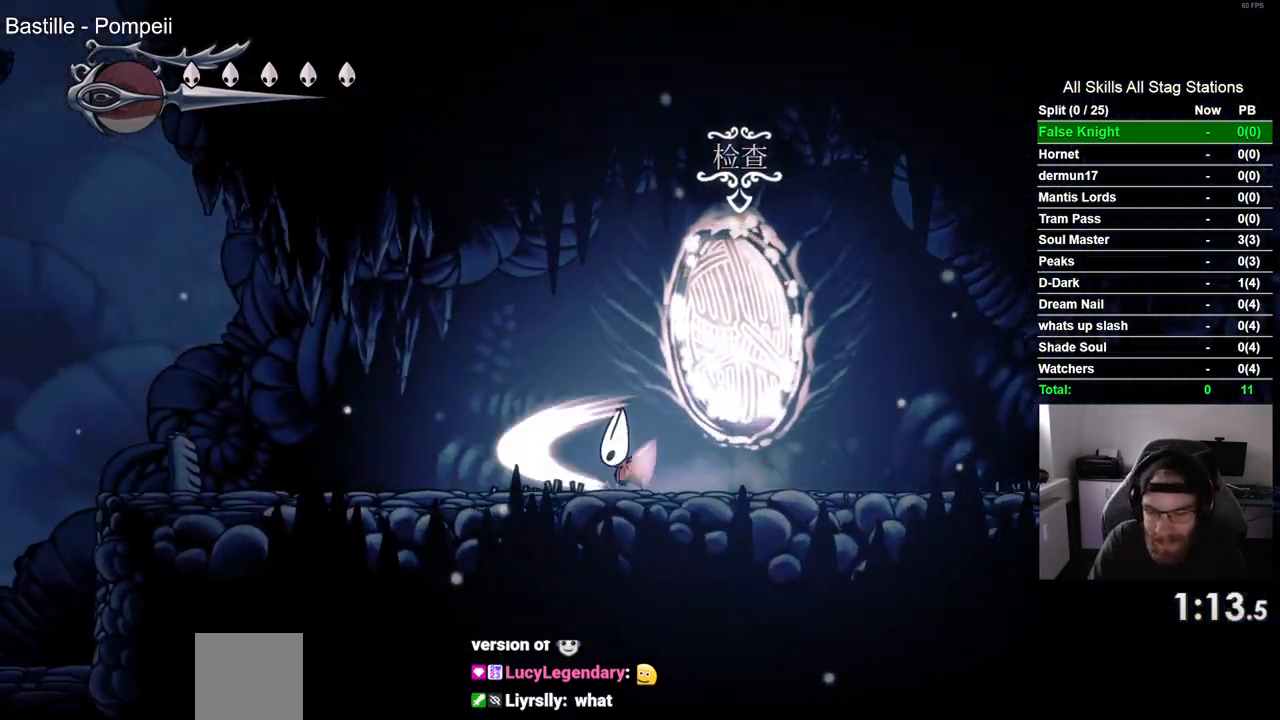
{"buttons": ["DPAD_LEFT"], "left_stick": "center", "right_stick": "center", "events": [[33, "SQUARE", "up"], [367, "SQUARE", "down"], [483, "SQUARE", "up"]]}
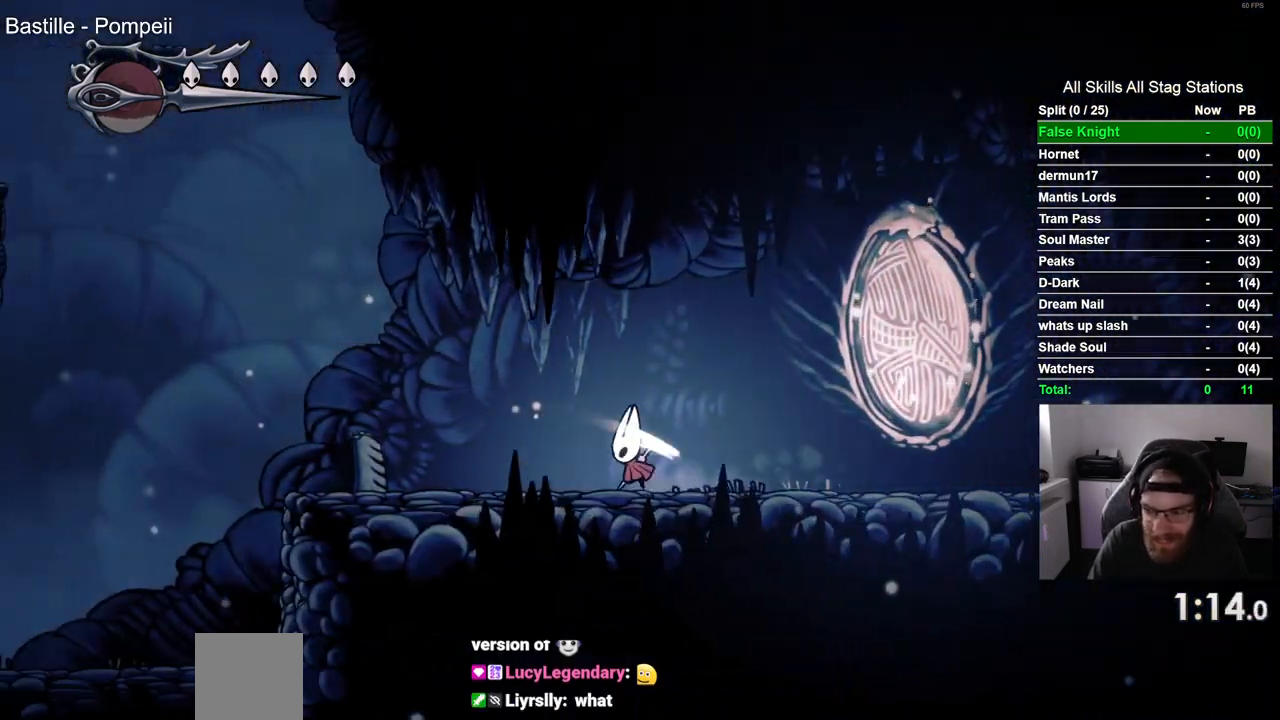
{"buttons": ["DPAD_LEFT"], "left_stick": "center", "right_stick": "center", "events": []}
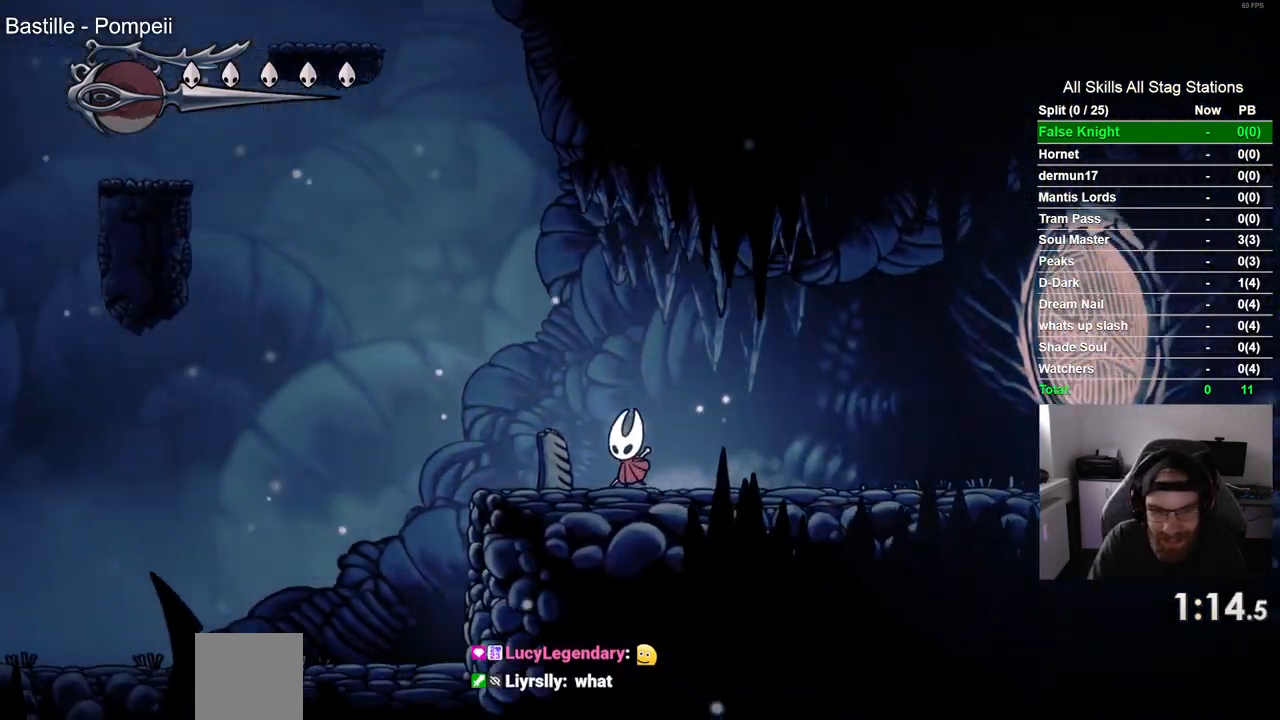
{"buttons": ["DPAD_LEFT"], "left_stick": "center", "right_stick": "center", "events": []}
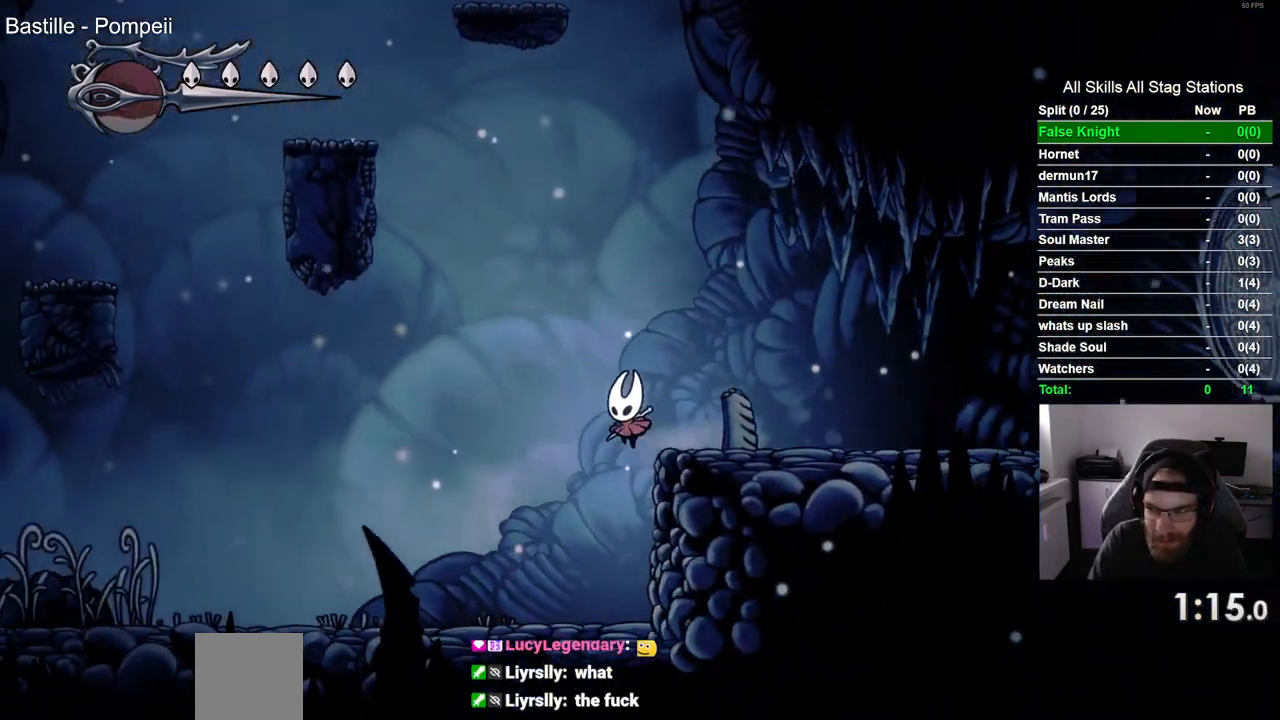
{"buttons": ["DPAD_LEFT"], "left_stick": "center", "right_stick": "center", "events": []}
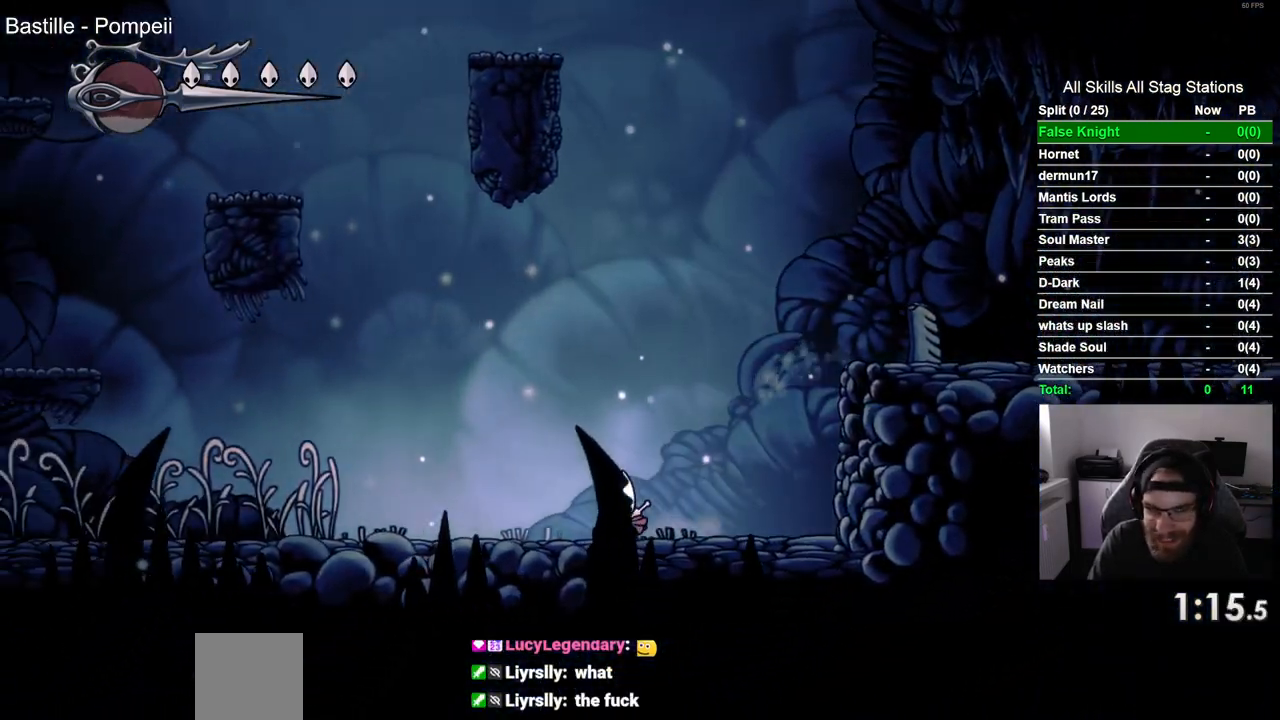
{"buttons": ["DPAD_LEFT"], "left_stick": "center", "right_stick": "center", "events": []}
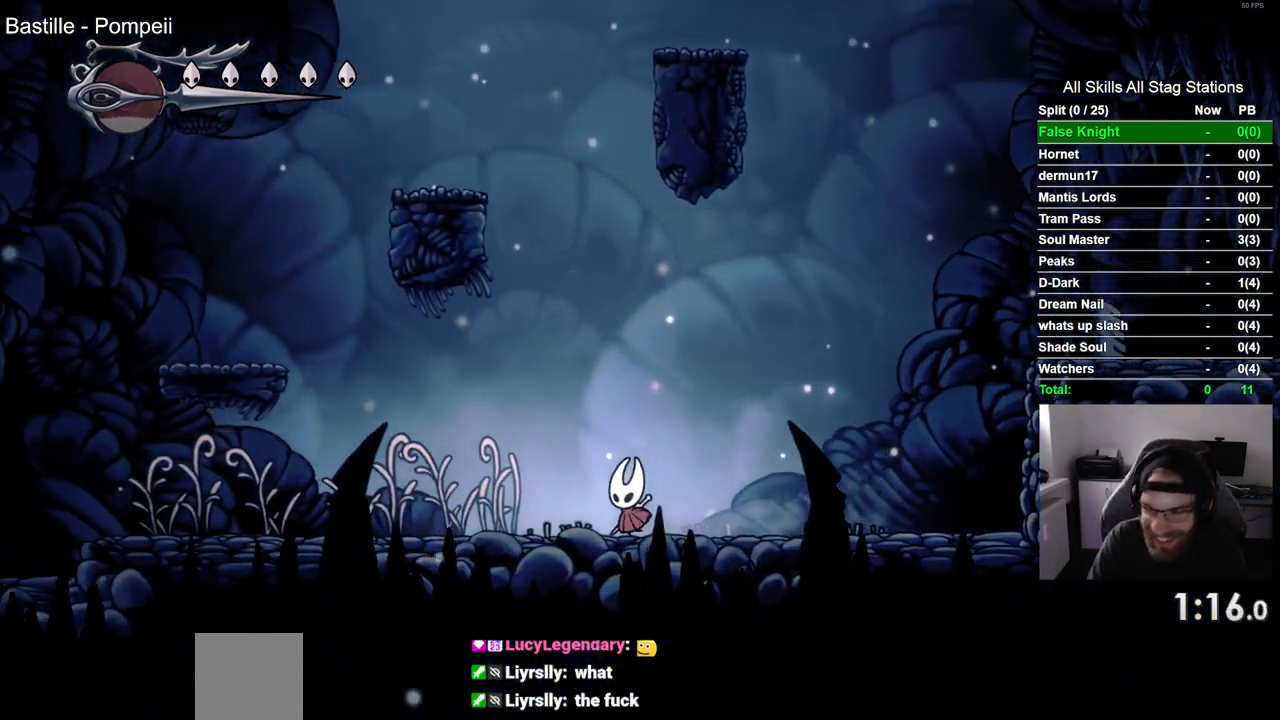
{"buttons": ["CROSS", "DPAD_LEFT"], "left_stick": "center", "right_stick": "center", "events": [[383, "CROSS", "down"]]}
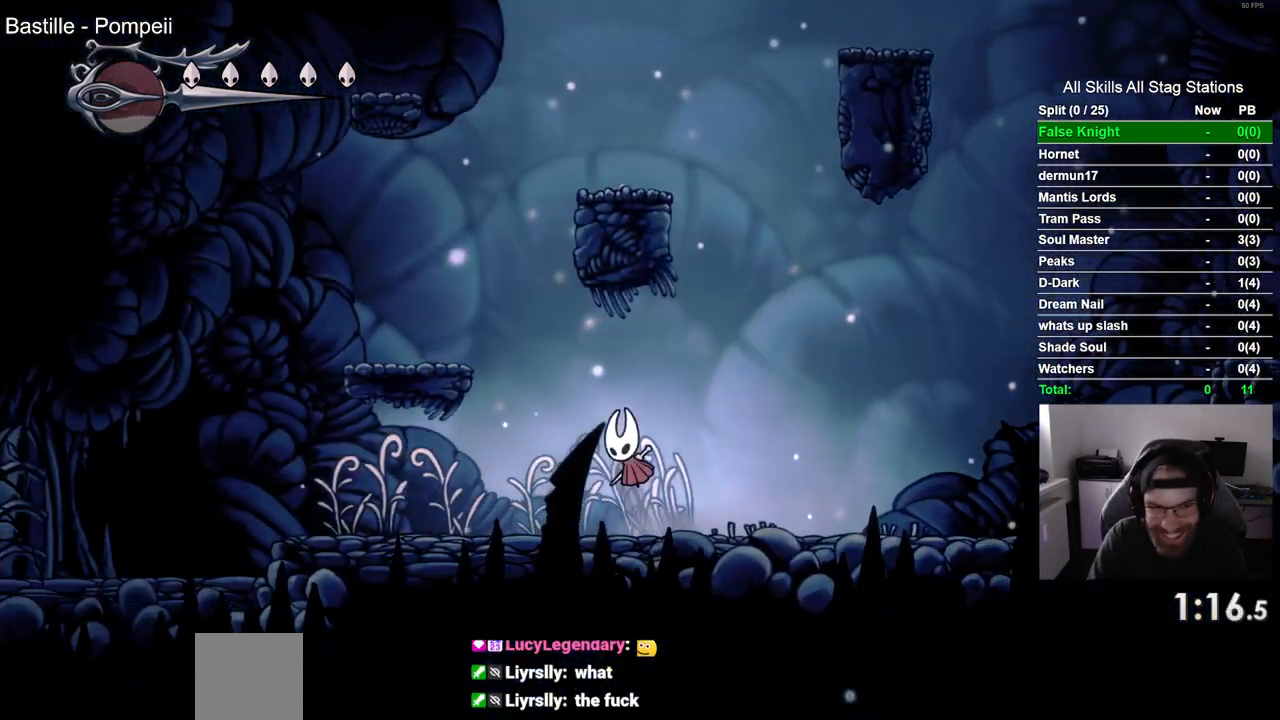
{"buttons": ["DPAD_UP"], "left_stick": "center", "right_stick": "center", "events": [[283, "CROSS", "up"], [433, "DPAD_UP", "down"], [483, "DPAD_LEFT", "up"]]}
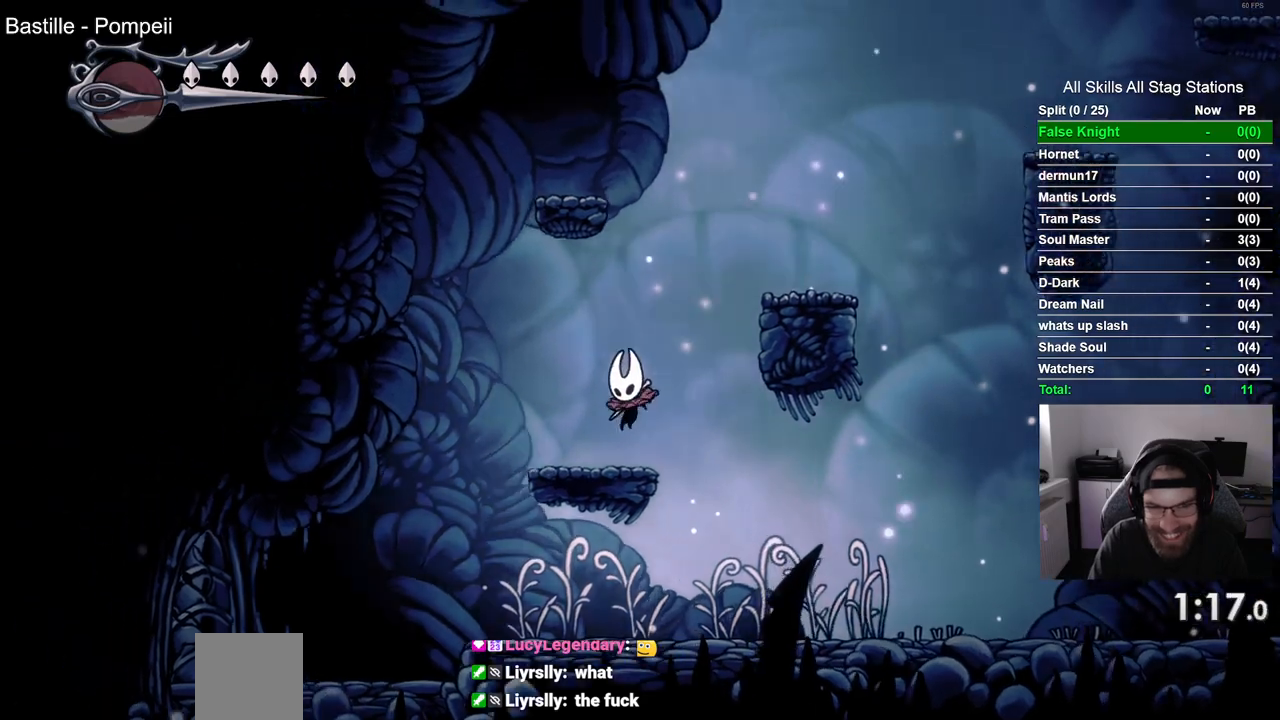
{"buttons": ["DPAD_RIGHT"], "left_stick": "center", "right_stick": "center", "events": [[33, "DPAD_LEFT", "down"], [33, "DPAD_UP", "up"], [50, "DPAD_RIGHT", "down"], [67, "CROSS", "down"], [83, "DPAD_LEFT", "up"], [383, "CROSS", "up"]]}
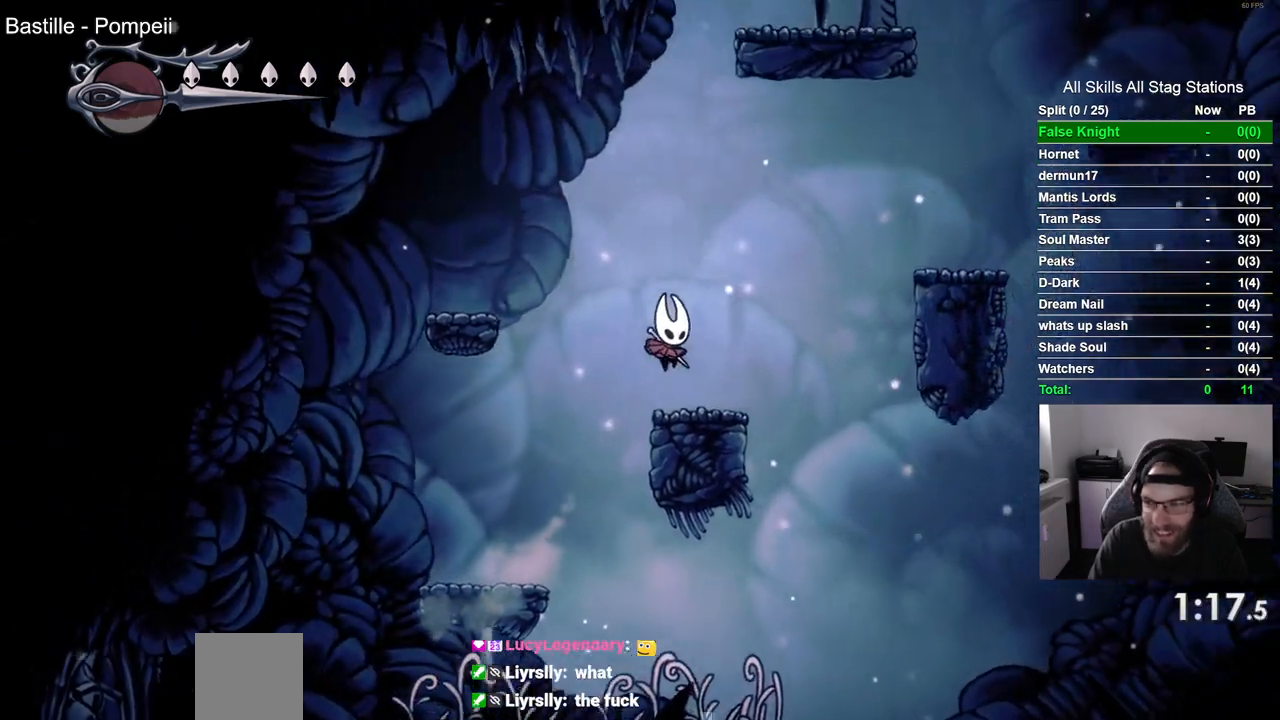
{"buttons": ["CROSS", "DPAD_RIGHT"], "left_stick": "center", "right_stick": "center", "events": [[117, "CROSS", "down"]]}
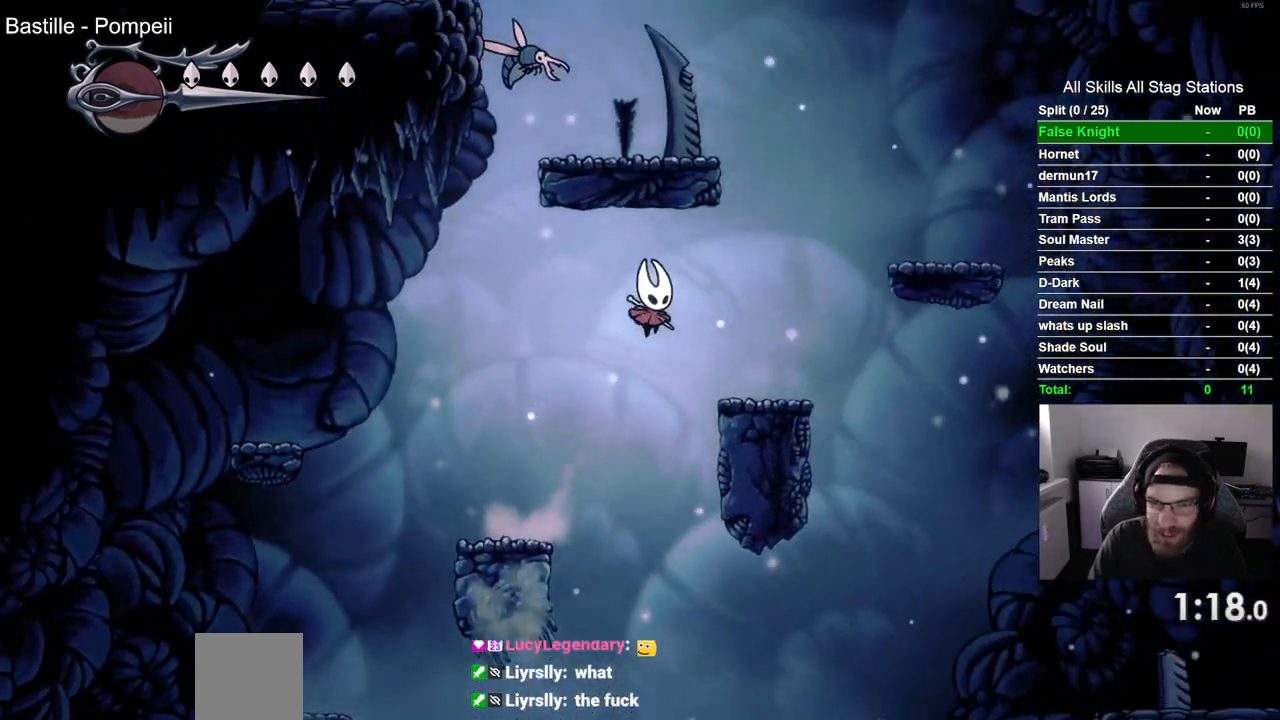
{"buttons": ["CROSS"], "left_stick": "center", "right_stick": "center"}
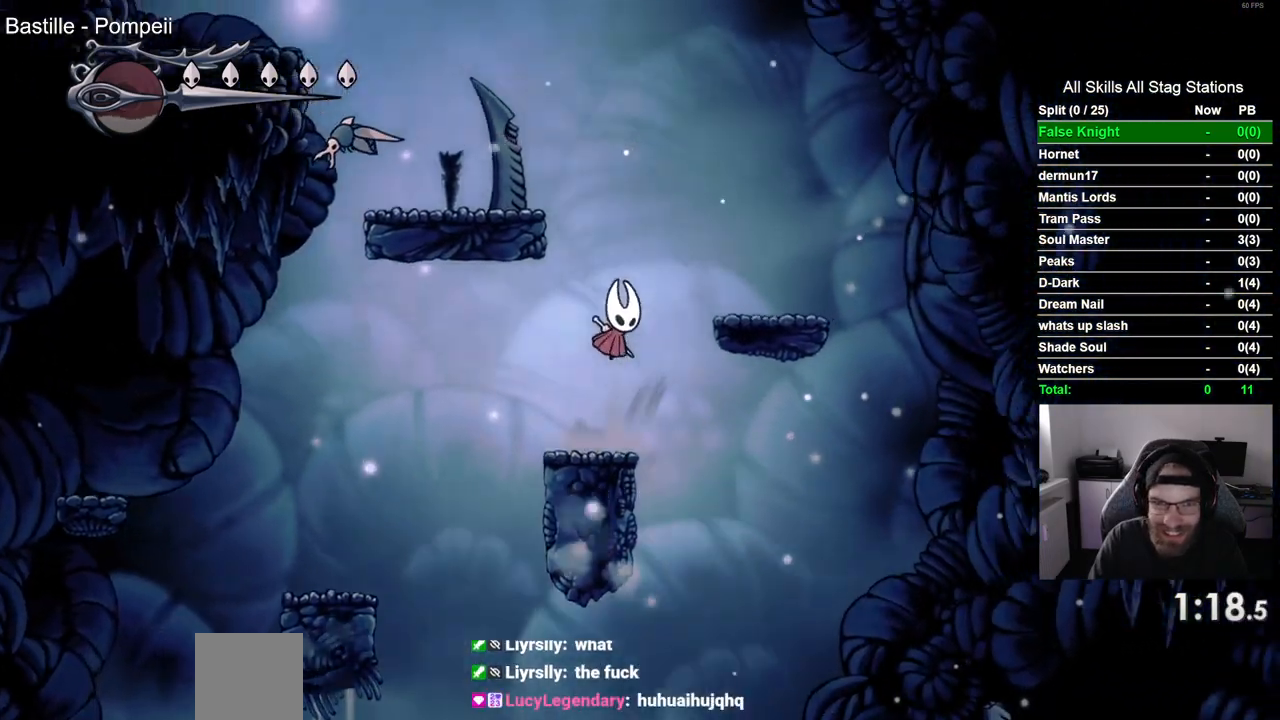
{"buttons": ["CROSS", "DPAD_LEFT"], "left_stick": "center", "right_stick": "center", "events": [[117, "DPAD_LEFT", "down"], [333, "CROSS", "up"], [367, "DPAD_LEFT", "up"], [417, "DPAD_LEFT", "down"], [483, "CROSS", "down"]]}
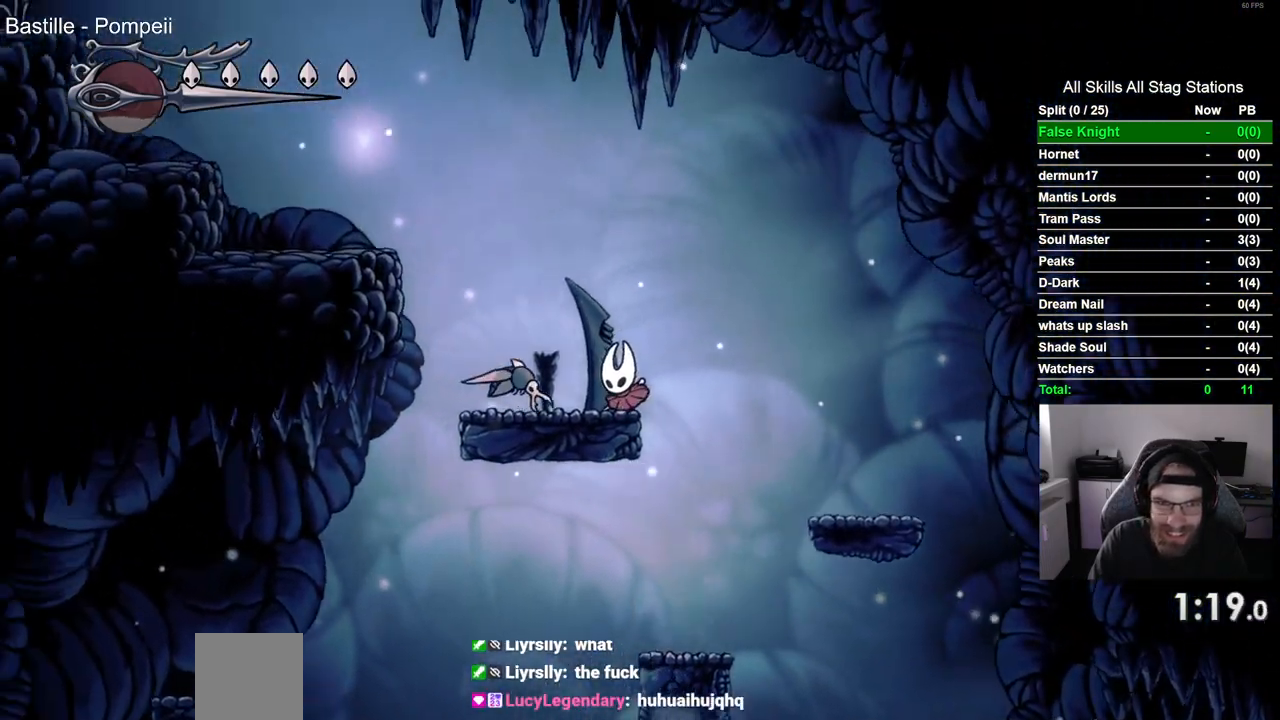
{"buttons": ["CROSS", "DPAD_LEFT"], "left_stick": "center", "right_stick": "center", "events": []}
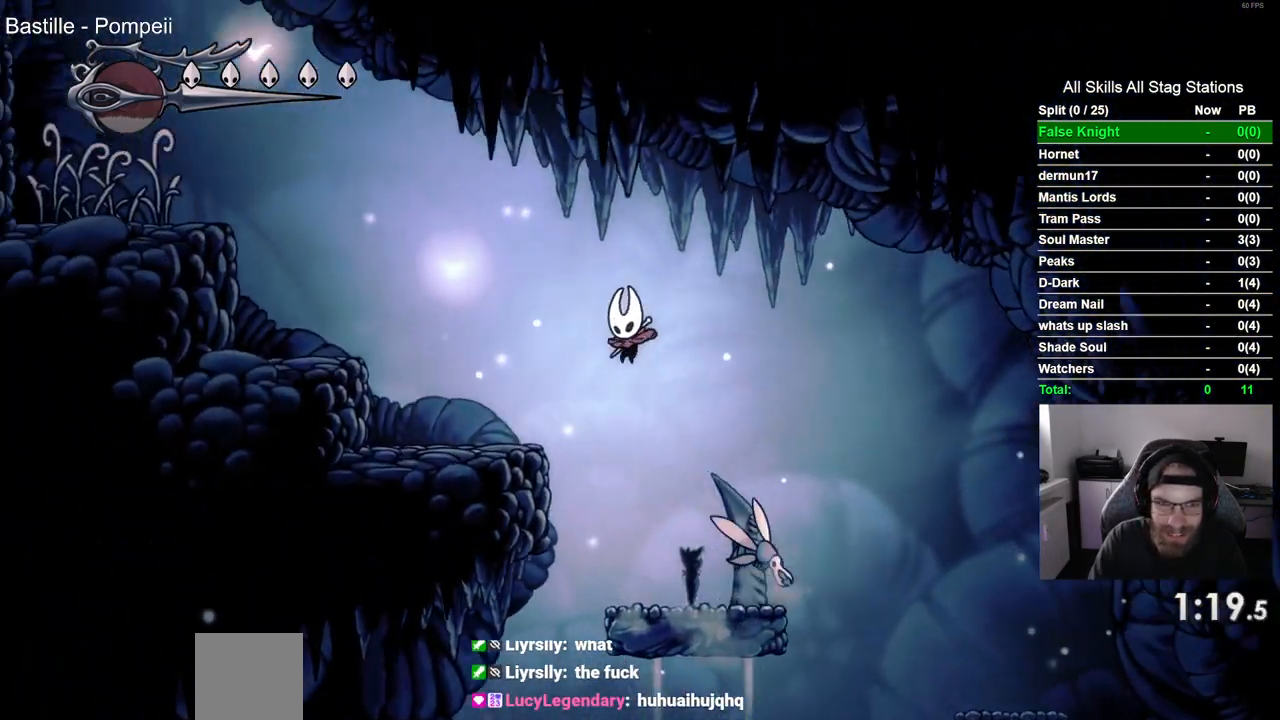
{"buttons": ["CROSS", "DPAD_LEFT"], "left_stick": "center", "right_stick": "center", "events": [[183, "CROSS", "up"], [383, "CROSS", "down"]]}
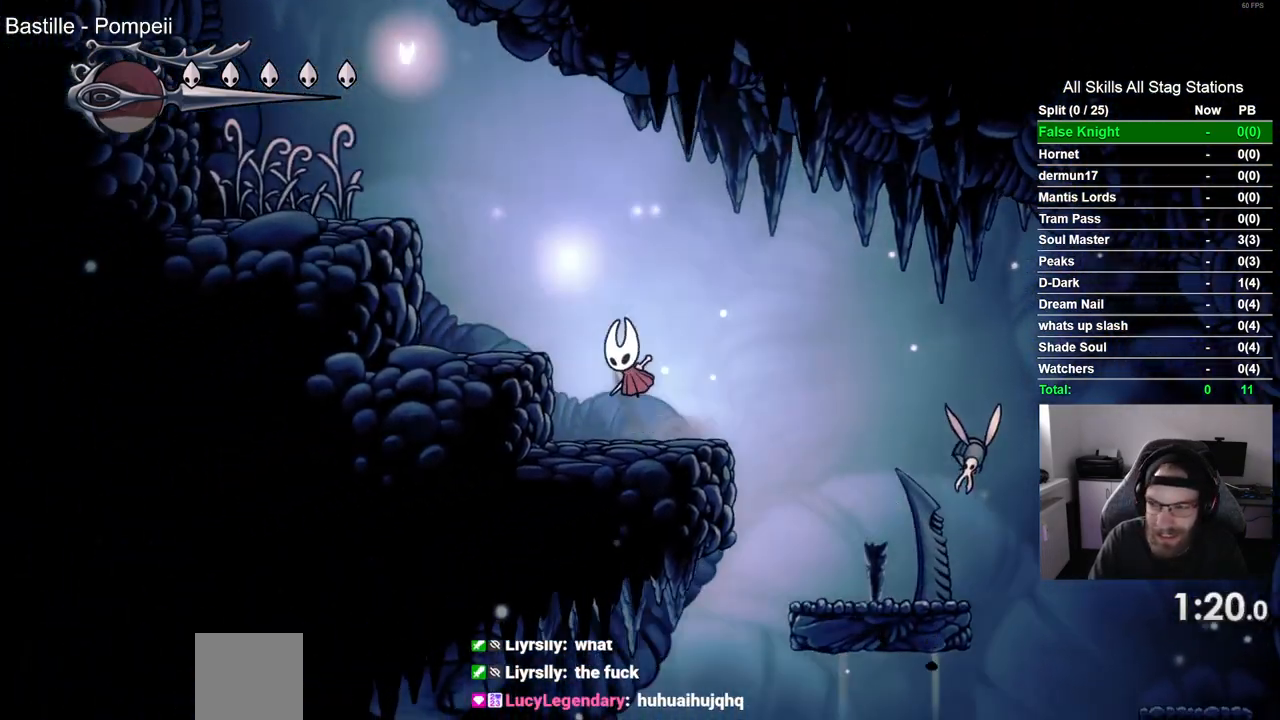
{"buttons": ["CROSS", "DPAD_LEFT"], "left_stick": "center", "right_stick": "center", "events": []}
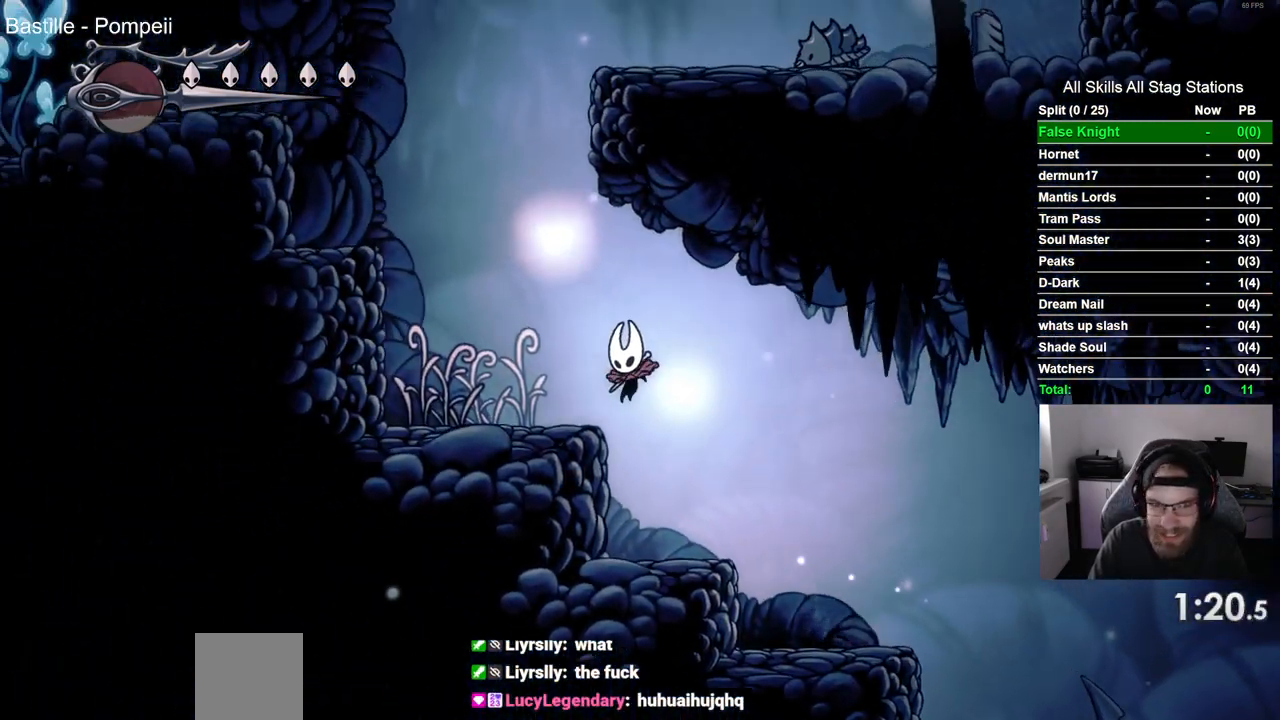
{"buttons": ["CROSS", "DPAD_LEFT"], "left_stick": "center", "right_stick": "center", "events": [[50, "CROSS", "up"], [183, "CROSS", "down"]]}
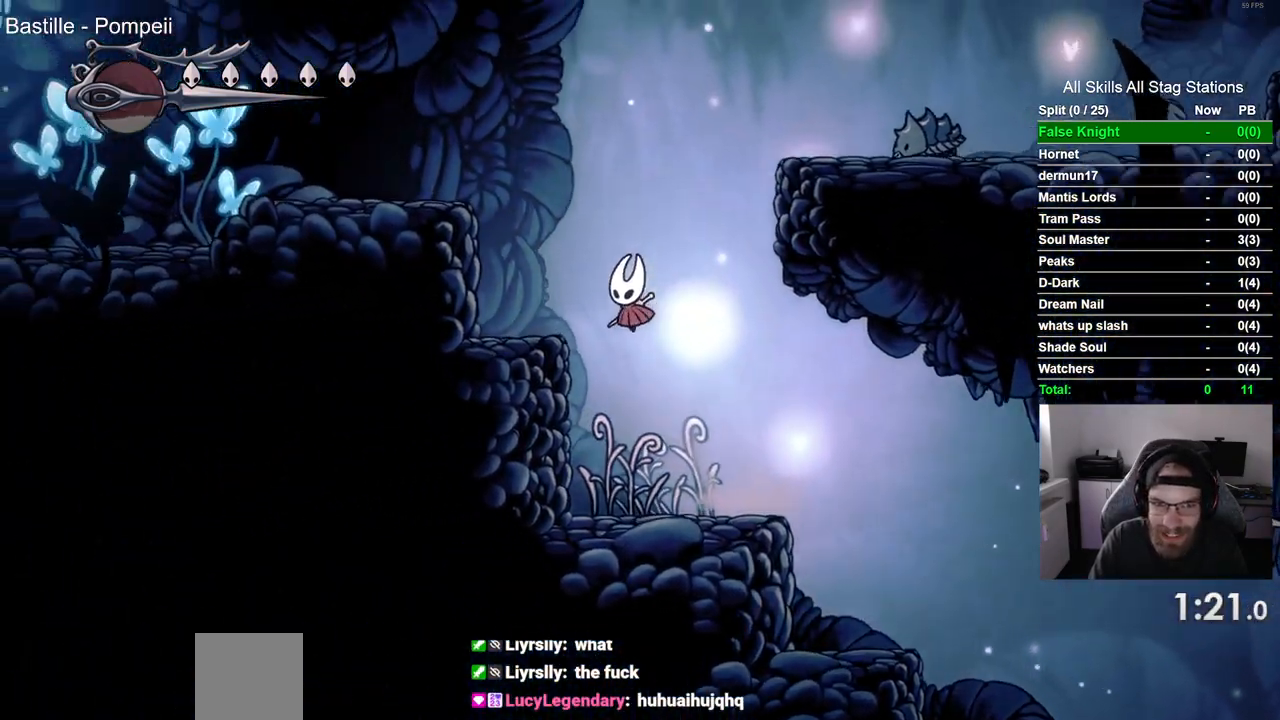
{"buttons": ["CROSS", "DPAD_DOWN", "DPAD_RIGHT"], "left_stick": "center", "right_stick": "center"}